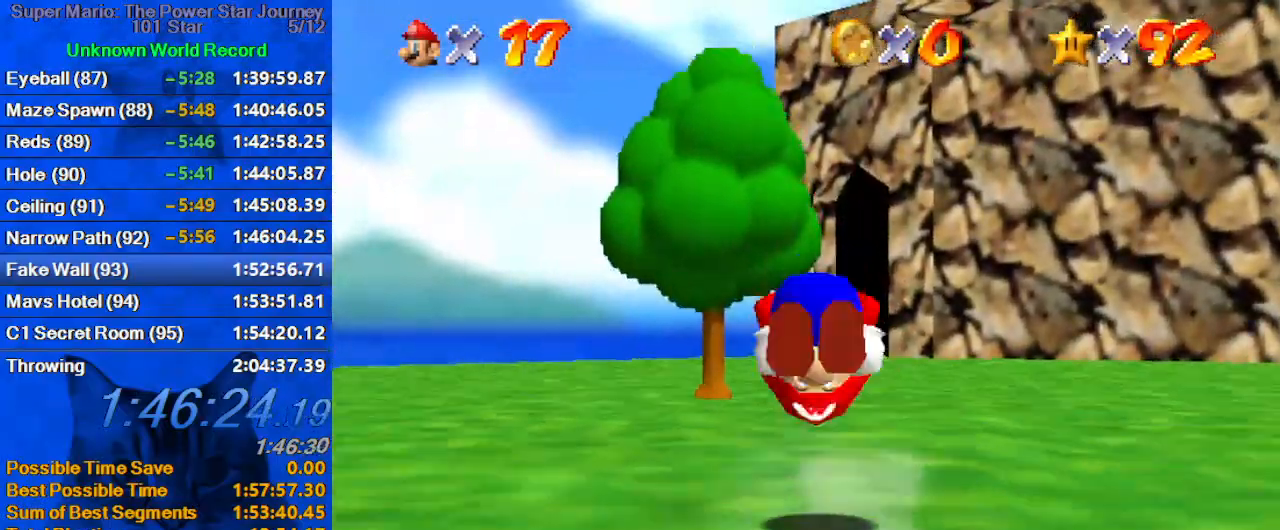
Gameplay with keyboard; each line is a JSON object with the keys held at the frame after it. "events" lists presses ("down") and releases ("up") of "a", "c", "ctrl", "d", "down", "left", "return", "right", "s", "shift", "up", "w", "x" and "y" between this image and that frame as [ms after this image, input, new state], when the widget could be followed in between. No other keys are recorded. Mouse input is not recorded.
{"keys": ["up"], "events": [[100, "ctrl", "up"], [100, "shift", "up"], [133, "right", "down"], [300, "right", "up"]]}
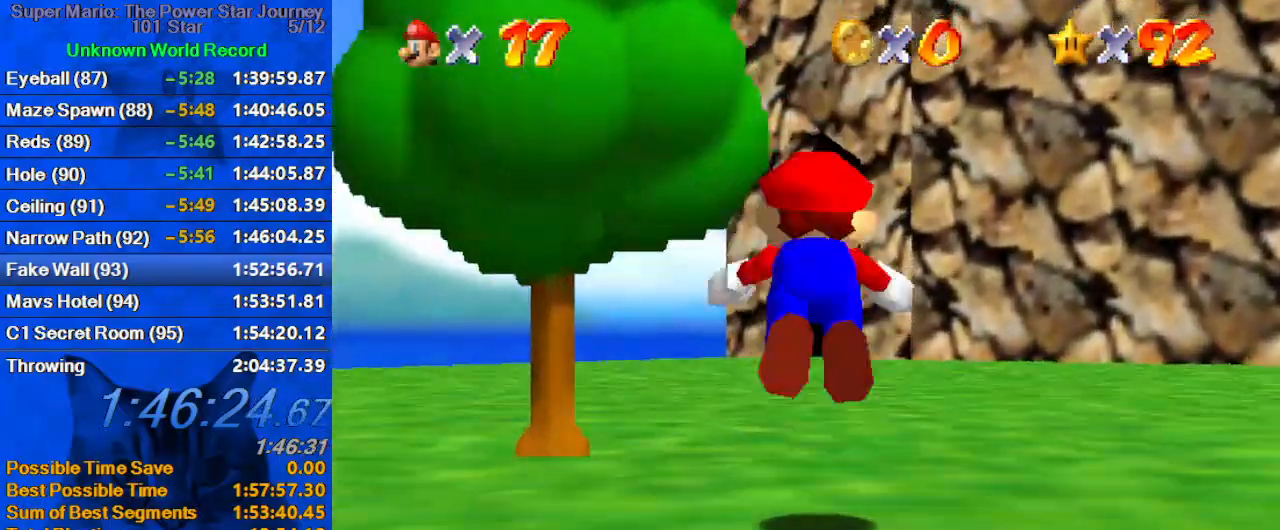
{"keys": ["up"], "events": [[33, "ctrl", "down"], [33, "shift", "down"], [166, "ctrl", "up"], [166, "shift", "up"]]}
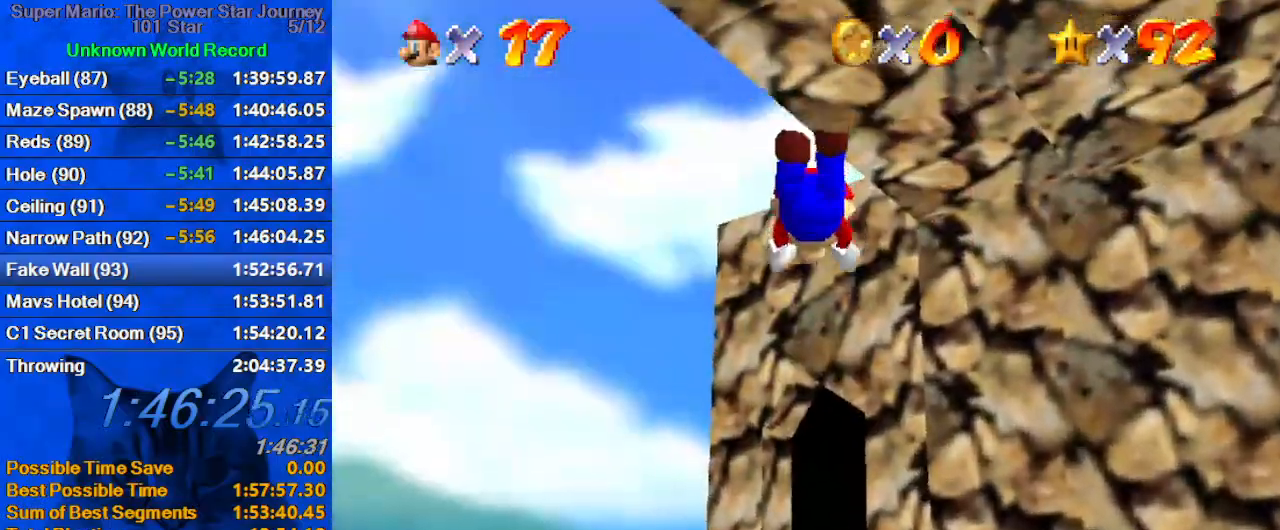
{"keys": ["ctrl", "shift", "up"], "events": [[466, "ctrl", "down"], [466, "shift", "down"]]}
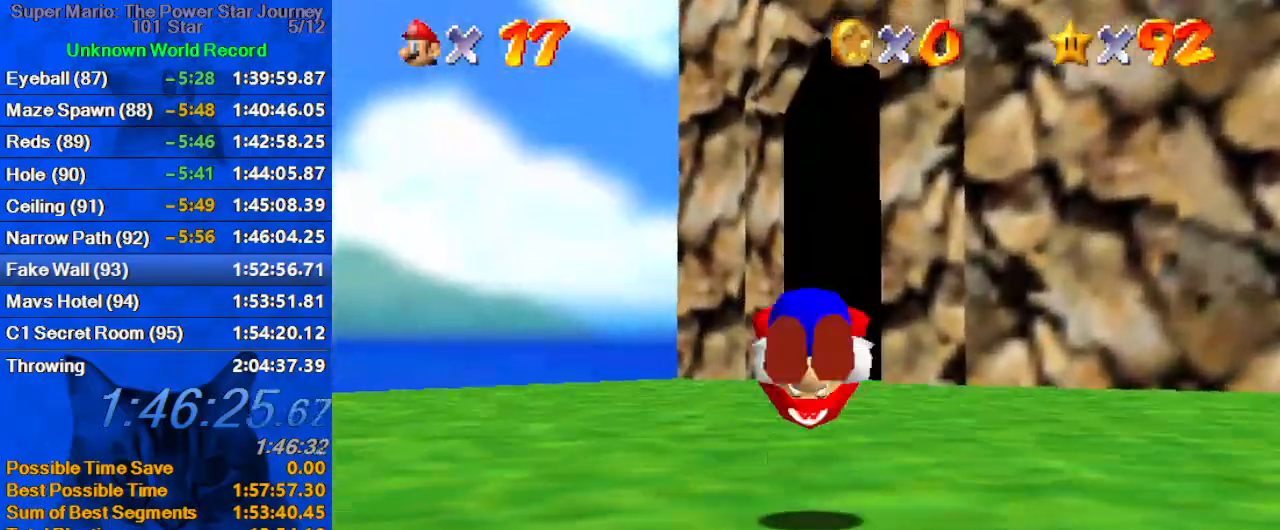
{"keys": ["ctrl", "up", "y"], "events": [[100, "ctrl", "up"], [100, "shift", "up"], [466, "y", "down"], [500, "ctrl", "down"]]}
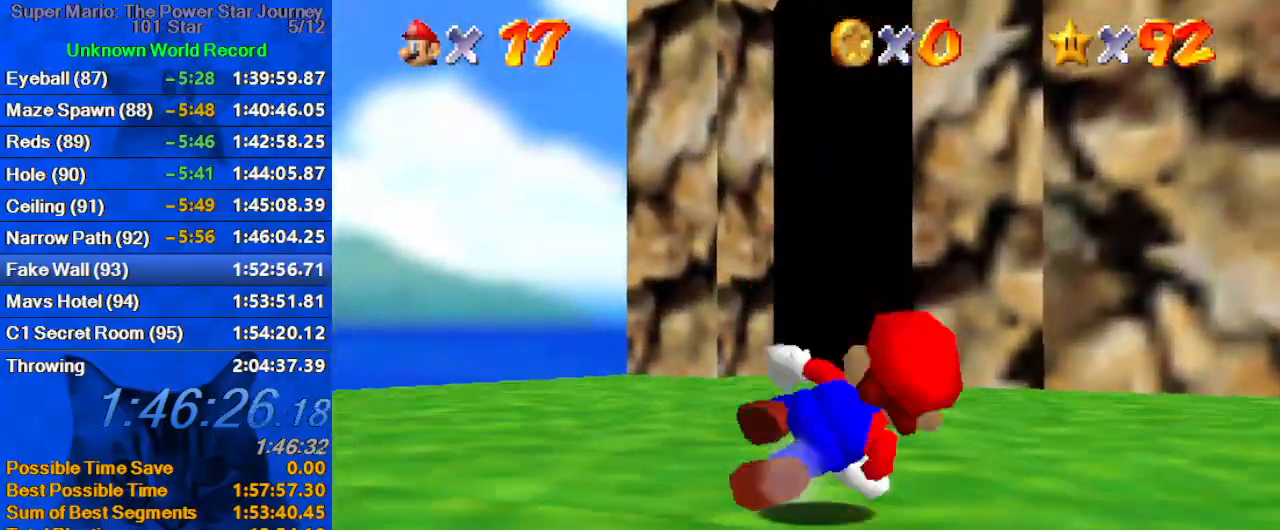
{"keys": ["up"], "events": [[100, "y", "up"], [166, "ctrl", "up"]]}
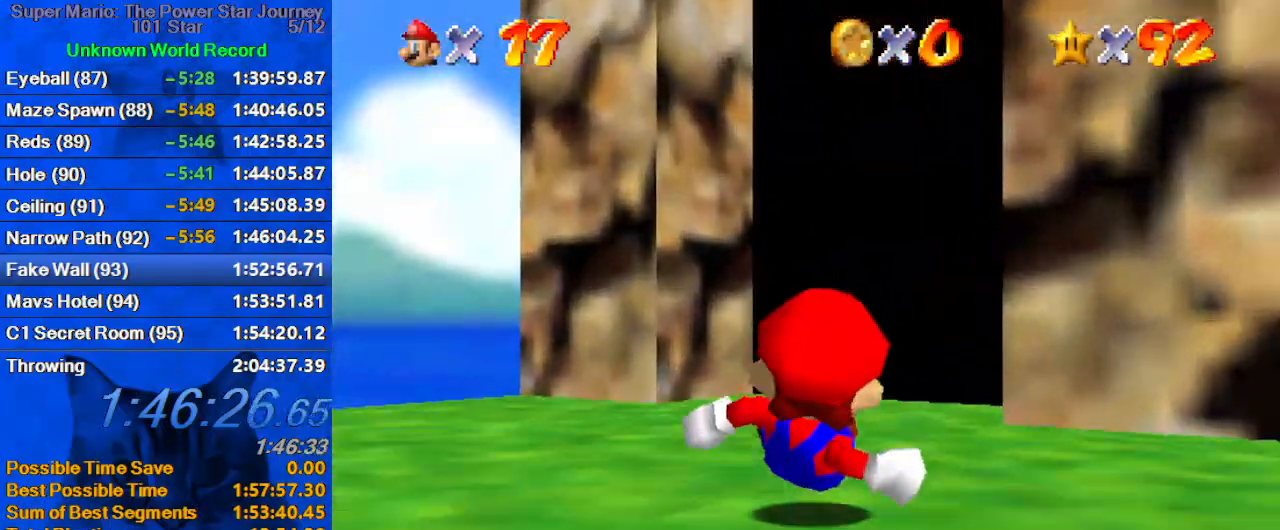
{"keys": ["up"], "events": [[166, "a", "down"], [166, "s", "down"], [200, "right", "down"], [300, "a", "up"], [300, "s", "up"], [366, "right", "up"]]}
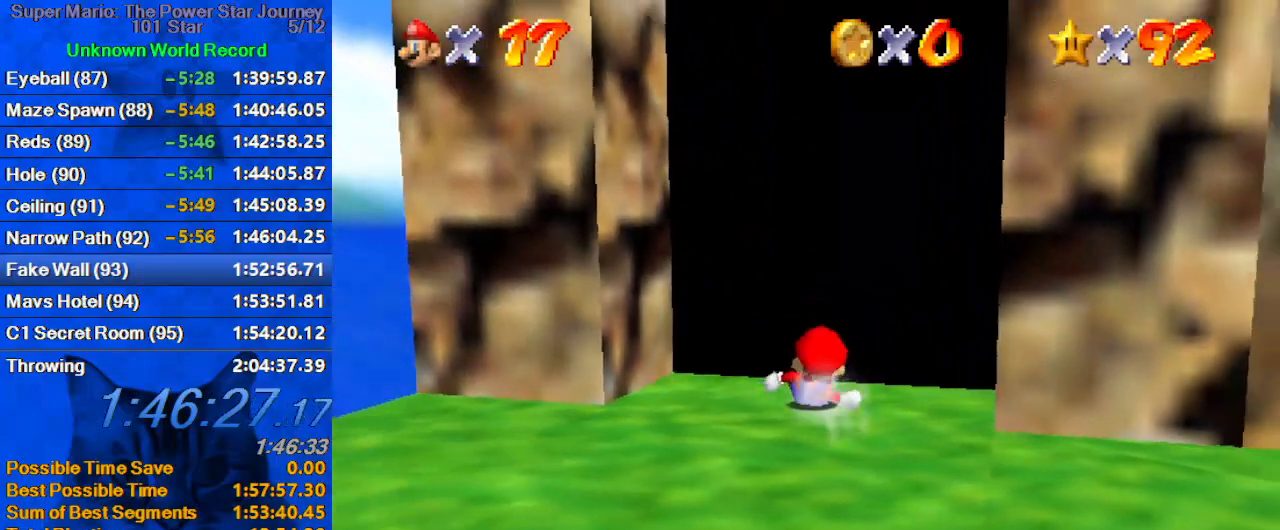
{"keys": [], "events": [[366, "up", "up"]]}
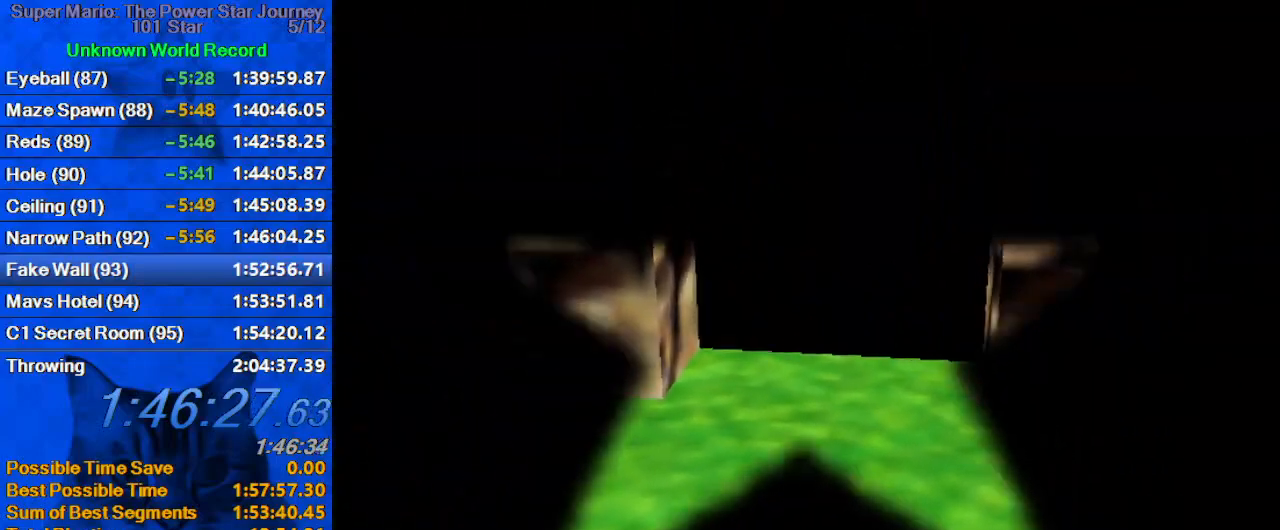
{"keys": [], "events": [[333, "shift", "down"], [466, "shift", "up"]]}
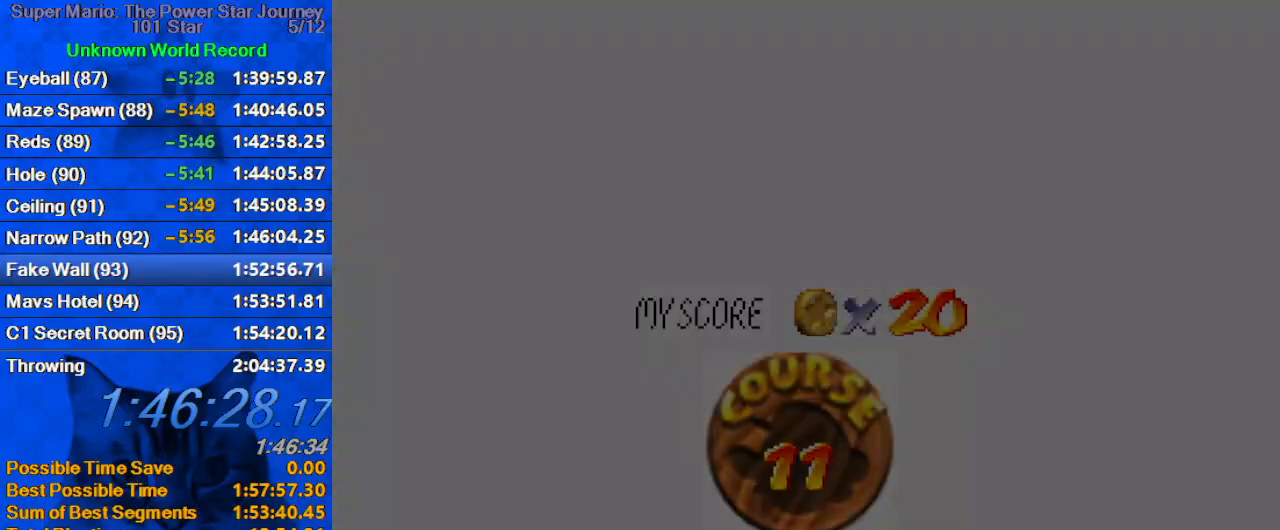
{"keys": ["shift"], "events": [[133, "shift", "down"], [200, "shift", "up"], [300, "shift", "down"], [400, "shift", "up"], [500, "shift", "down"]]}
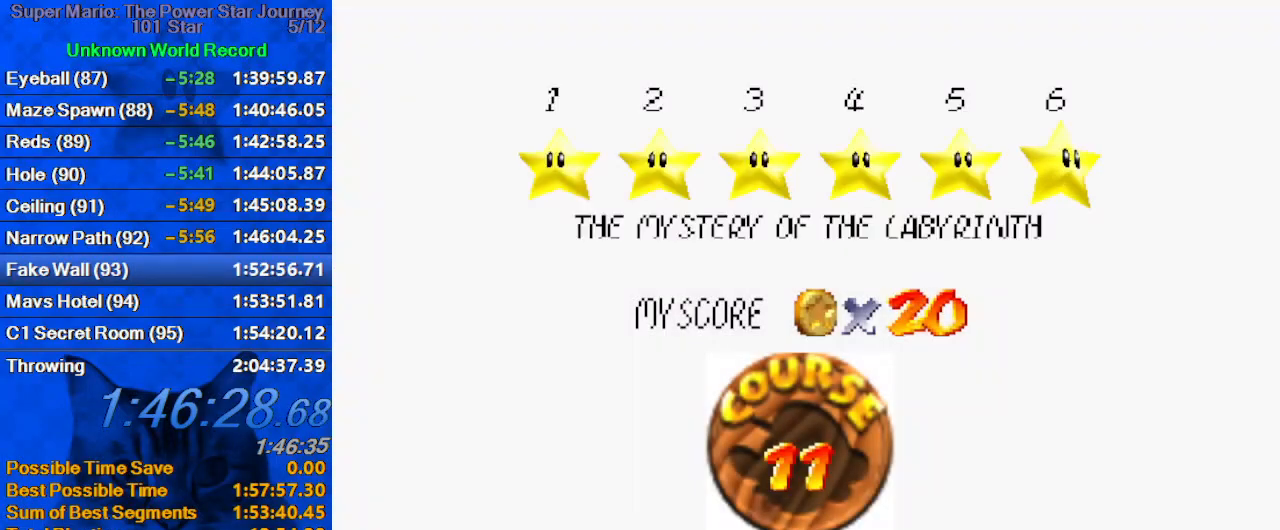
{"keys": ["shift"], "events": [[66, "shift", "up"], [166, "shift", "down"], [233, "shift", "up"], [333, "shift", "down"], [400, "shift", "up"], [500, "shift", "down"]]}
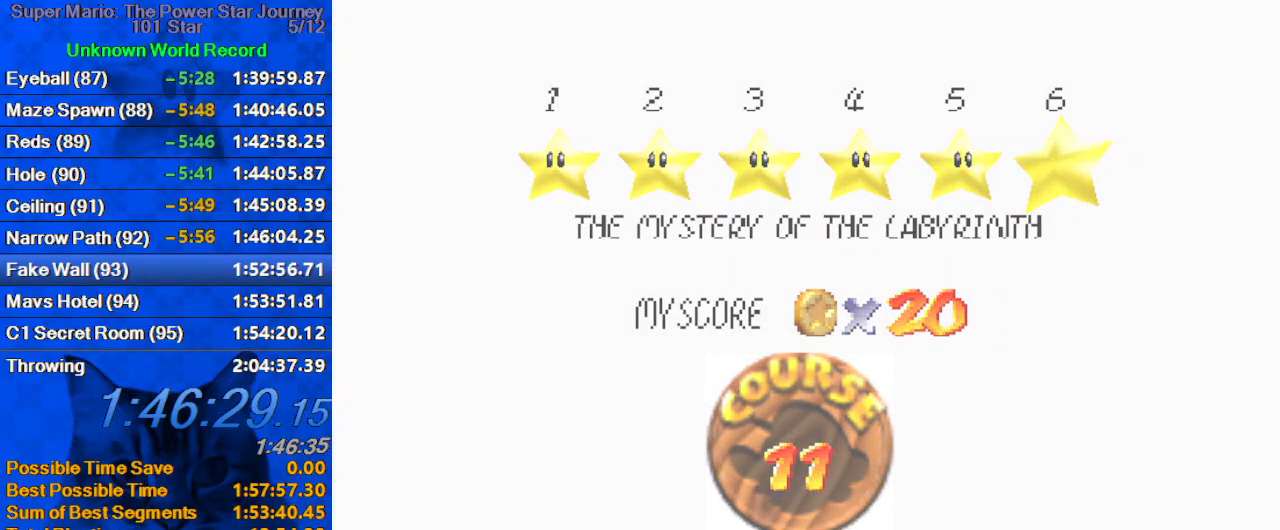
{"keys": [], "events": [[66, "shift", "up"], [133, "shift", "down"], [200, "shift", "up"]]}
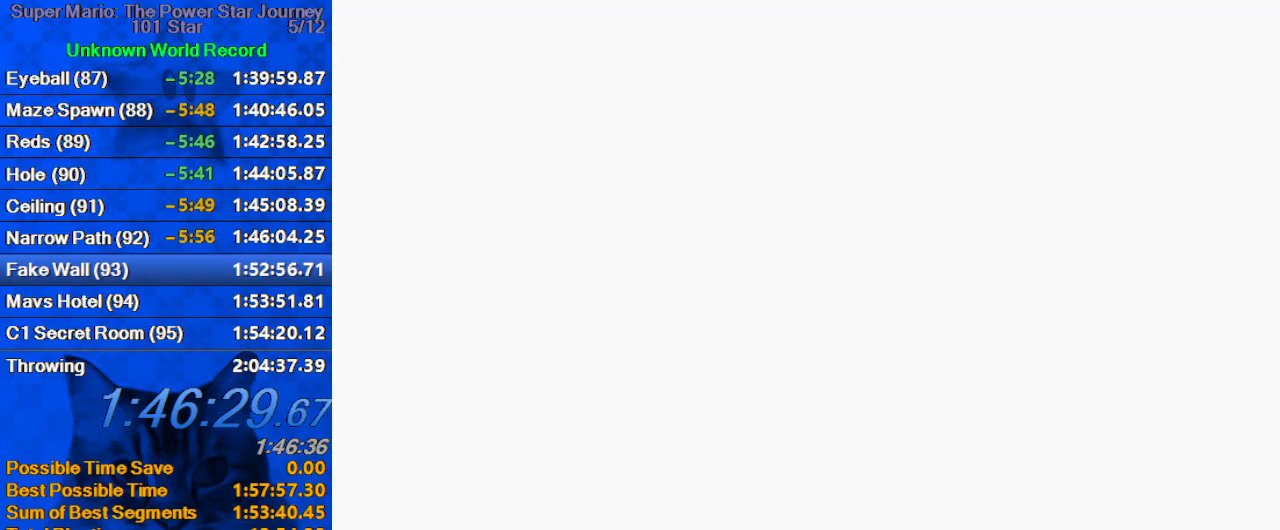
{"keys": ["right"], "events": [[300, "a", "down"], [333, "a", "up"], [400, "a", "down"], [400, "right", "down"], [500, "a", "up"]]}
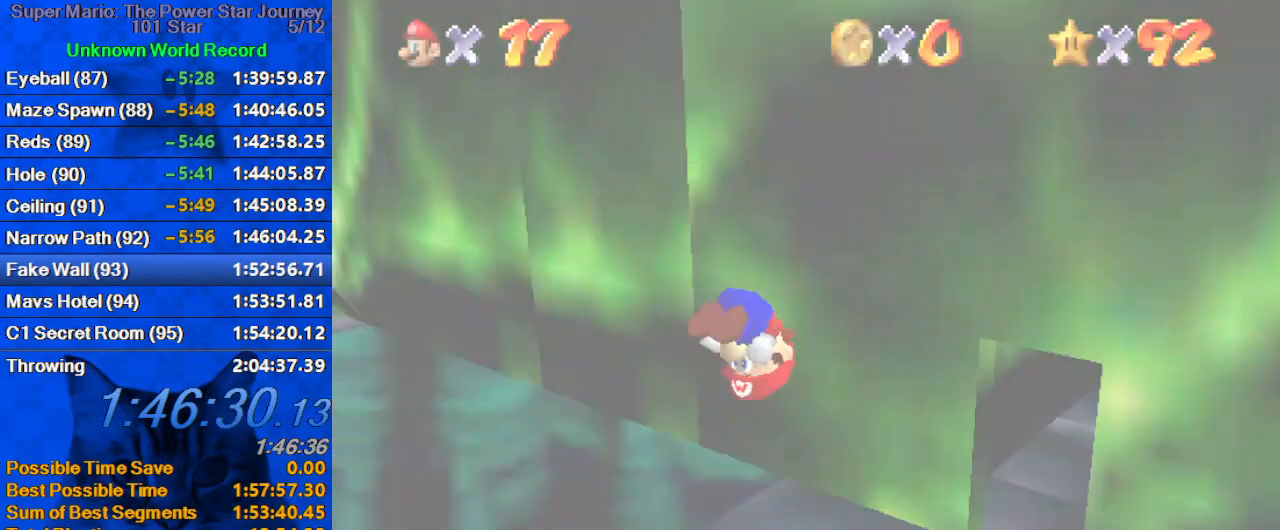
{"keys": ["up"], "events": [[33, "right", "up"], [66, "c", "down"], [200, "c", "up"], [500, "up", "down"]]}
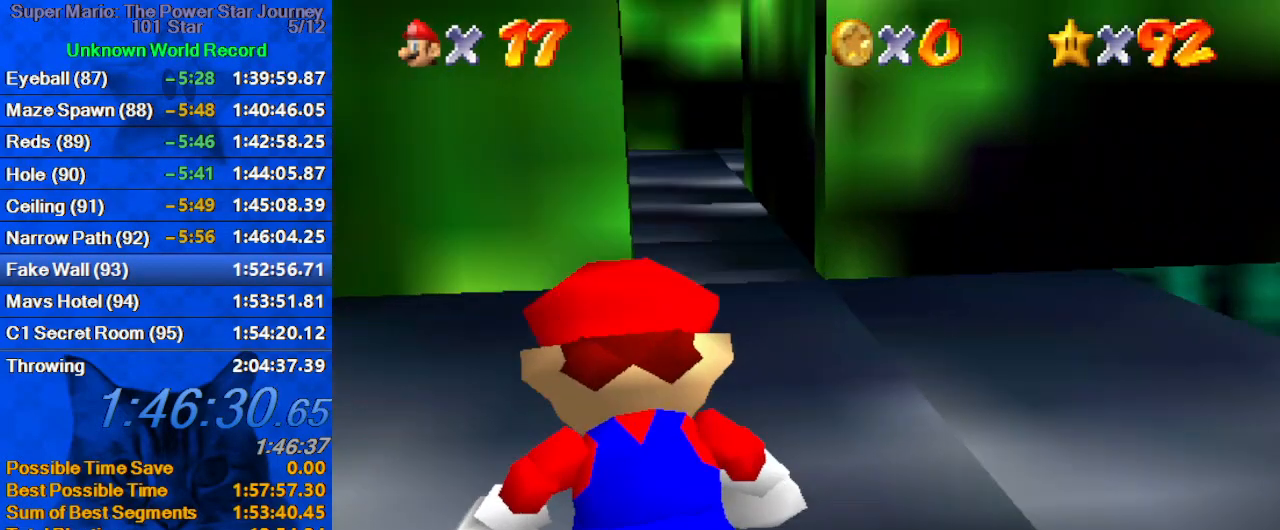
{"keys": ["shift", "up"], "events": [[500, "shift", "down"]]}
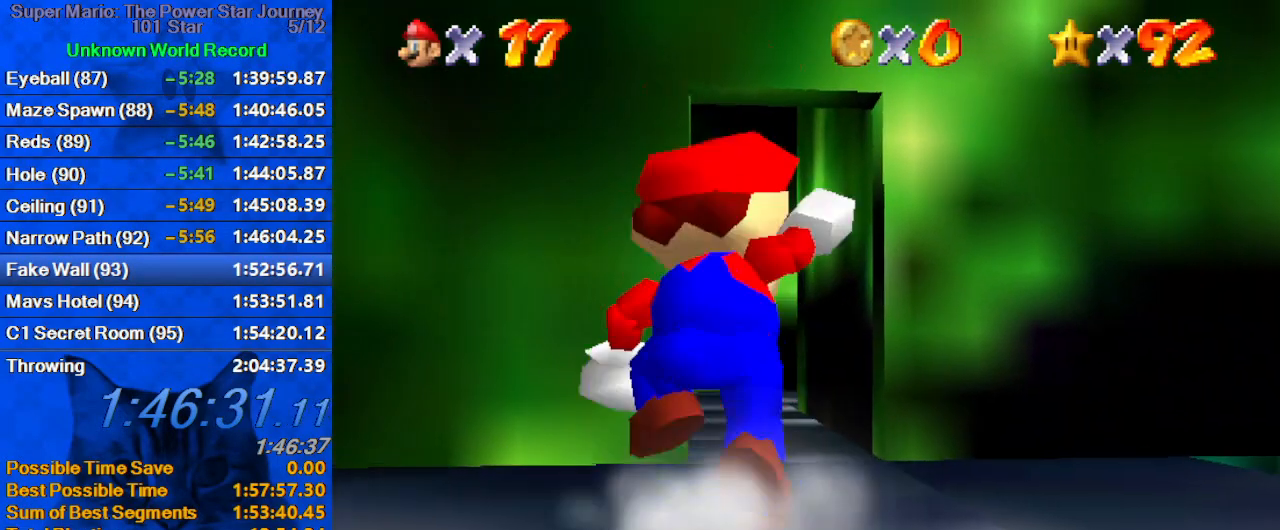
{"keys": ["up"], "events": [[200, "shift", "up"]]}
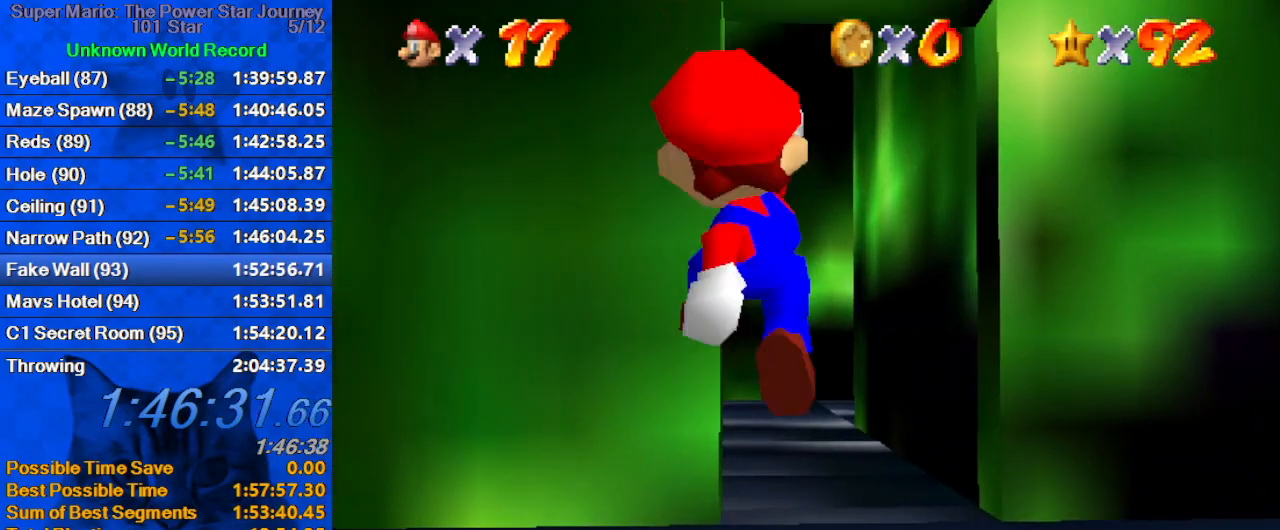
{"keys": ["up"], "events": [[66, "ctrl", "down"], [166, "shift", "down"], [300, "ctrl", "up"], [300, "shift", "up"]]}
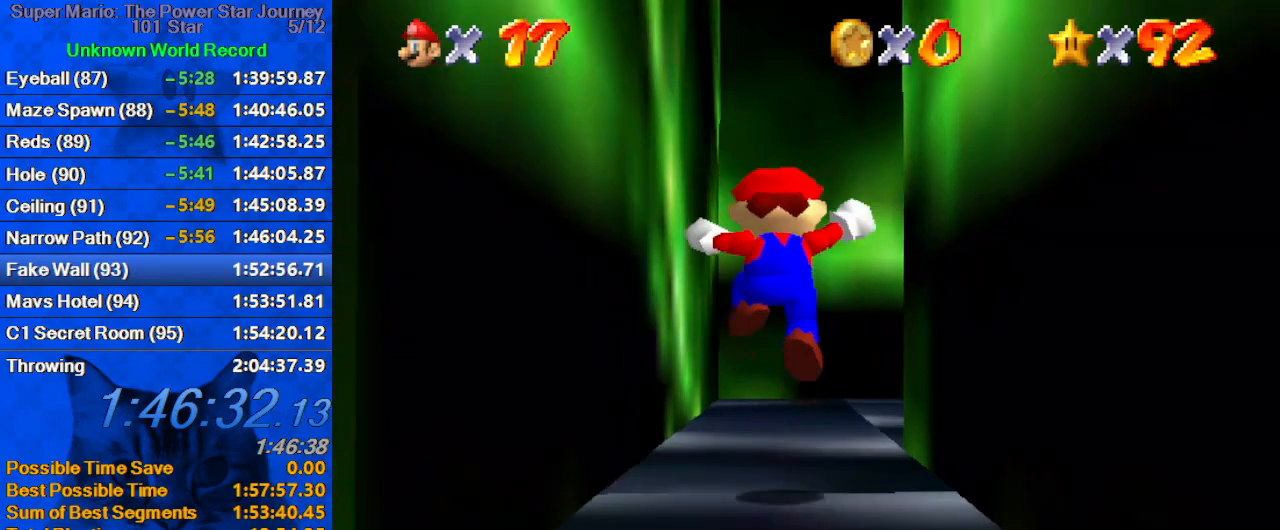
{"keys": ["a", "right", "up"], "events": [[66, "a", "down"], [166, "a", "up"], [266, "a", "down"], [366, "a", "up"], [433, "a", "down"], [500, "right", "down"]]}
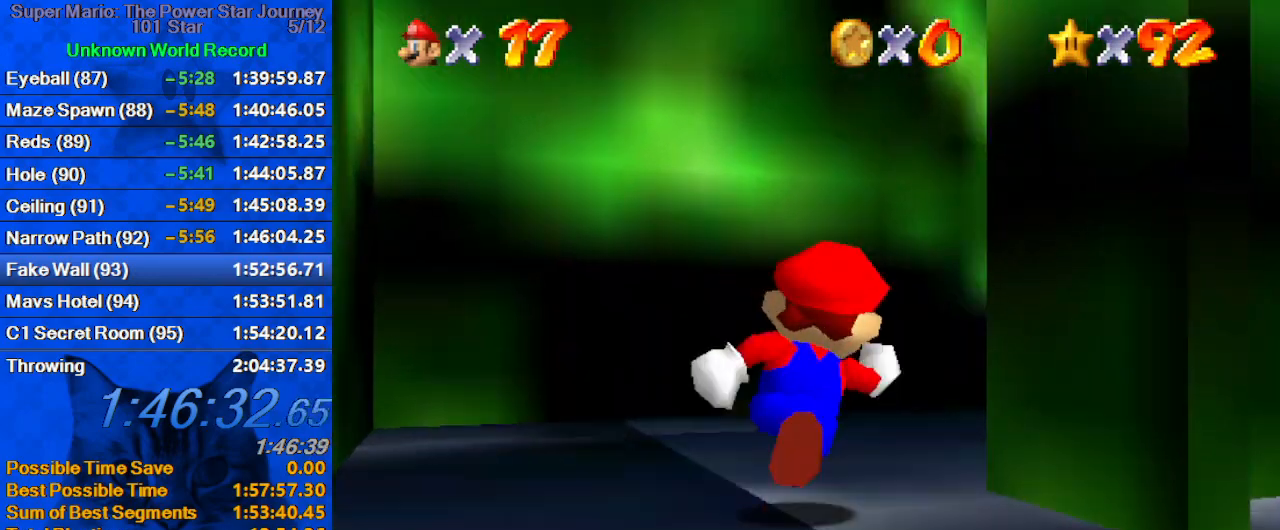
{"keys": ["up"], "events": [[33, "a", "up"], [133, "a", "down"], [133, "right", "up"], [266, "a", "up"], [266, "right", "down"], [333, "a", "down"], [466, "a", "up"], [466, "right", "up"]]}
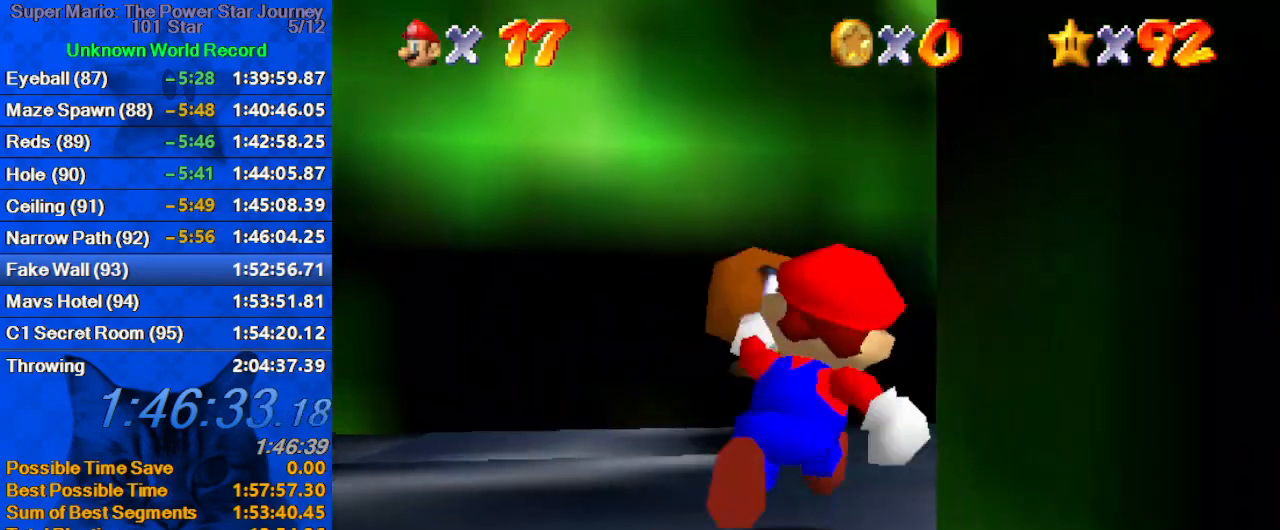
{"keys": ["right"], "events": [[66, "a", "down"], [200, "a", "up"], [233, "a", "down"], [233, "right", "down"], [433, "a", "up"], [433, "up", "up"]]}
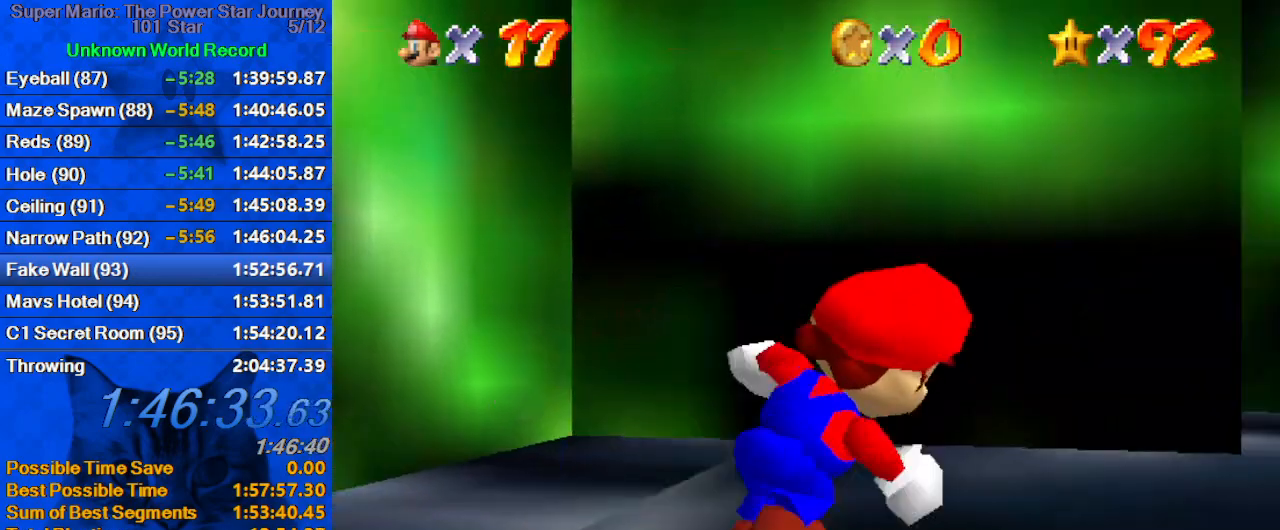
{"keys": ["up"], "events": [[66, "up", "down"], [200, "right", "up"], [333, "right", "down"], [500, "right", "up"]]}
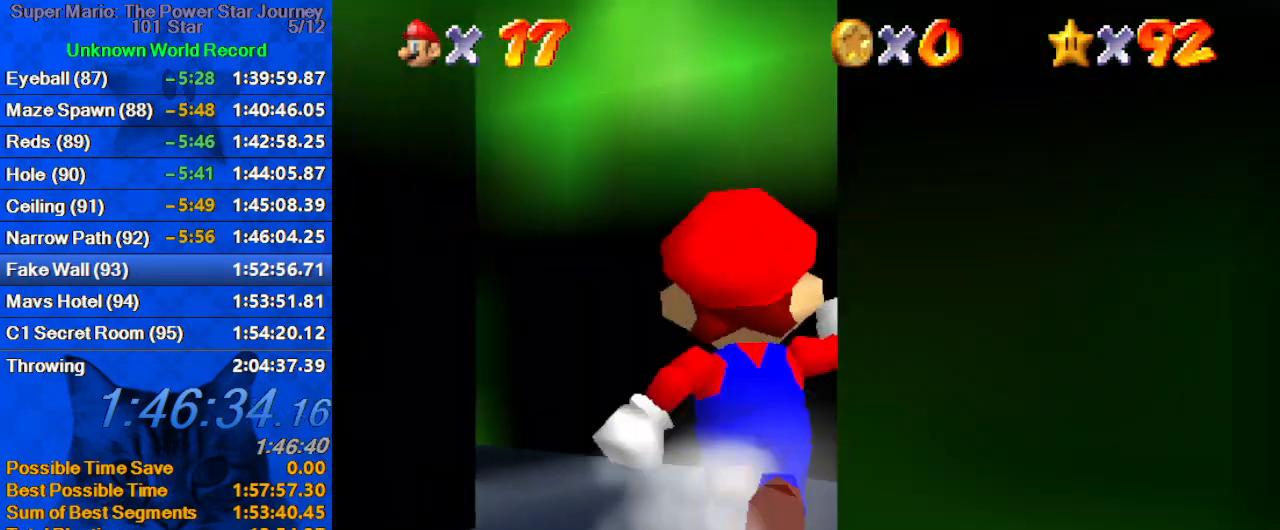
{"keys": ["left"], "events": [[133, "left", "down"], [500, "up", "up"]]}
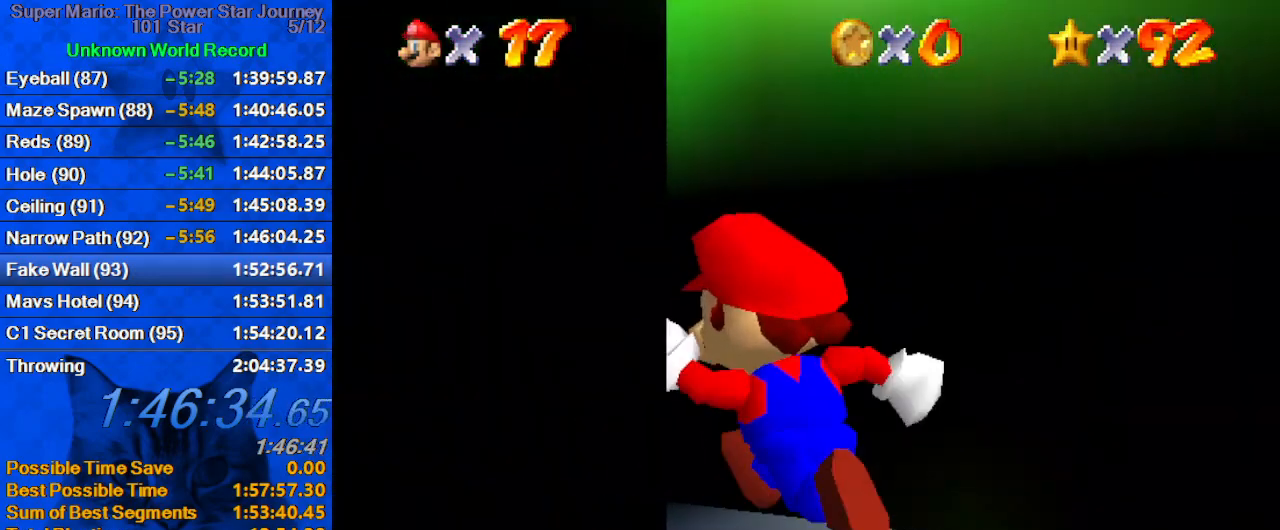
{"keys": ["left"], "events": [[233, "down", "down"], [366, "shift", "down"], [433, "down", "up"], [466, "shift", "up"]]}
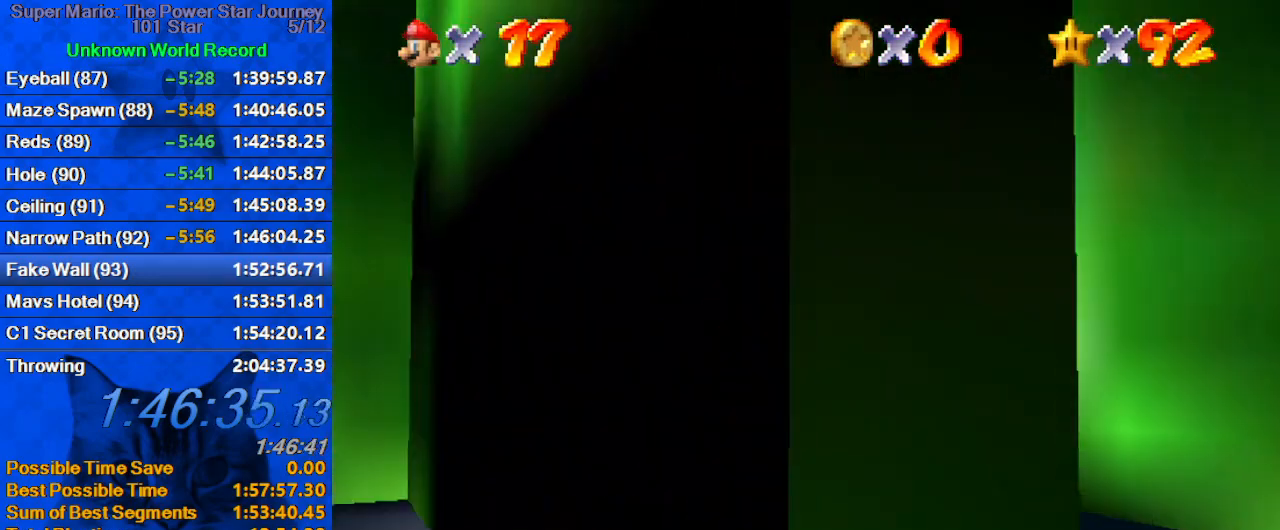
{"keys": ["ctrl", "shift", "up"], "events": [[66, "up", "down"], [266, "ctrl", "down"], [266, "left", "up"], [333, "ctrl", "up"], [400, "shift", "down"], [433, "ctrl", "down"]]}
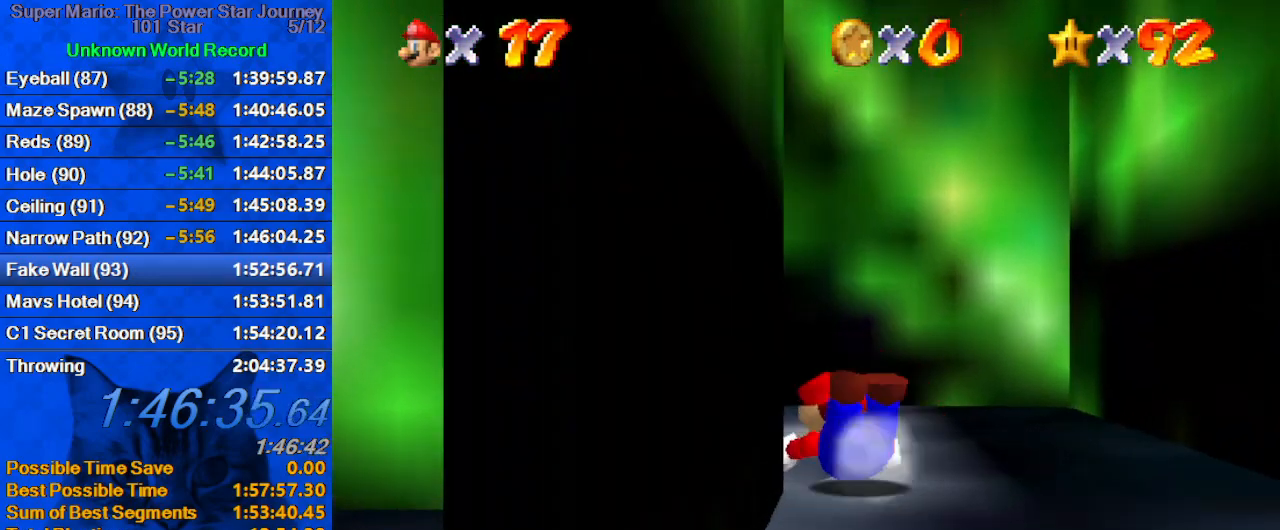
{"keys": ["left", "shift"], "events": [[33, "ctrl", "up"], [33, "shift", "up"], [66, "left", "down"], [133, "d", "down"], [133, "up", "up"], [233, "d", "up"], [300, "d", "down"], [400, "d", "up"], [500, "shift", "down"]]}
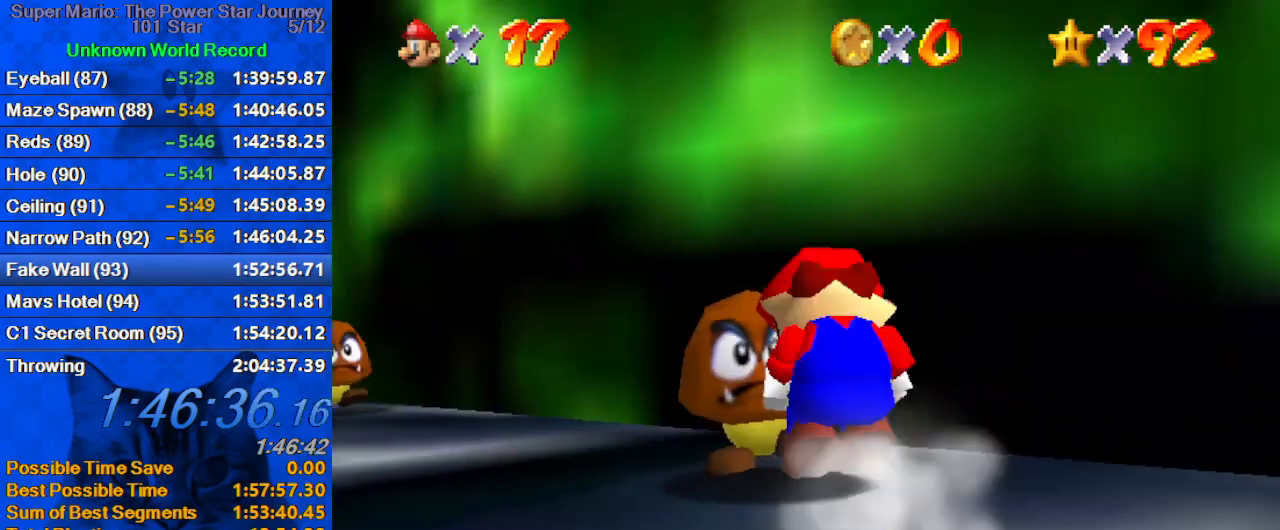
{"keys": ["left", "up"], "events": [[33, "up", "down"], [100, "shift", "up"], [200, "d", "down"], [266, "d", "up"]]}
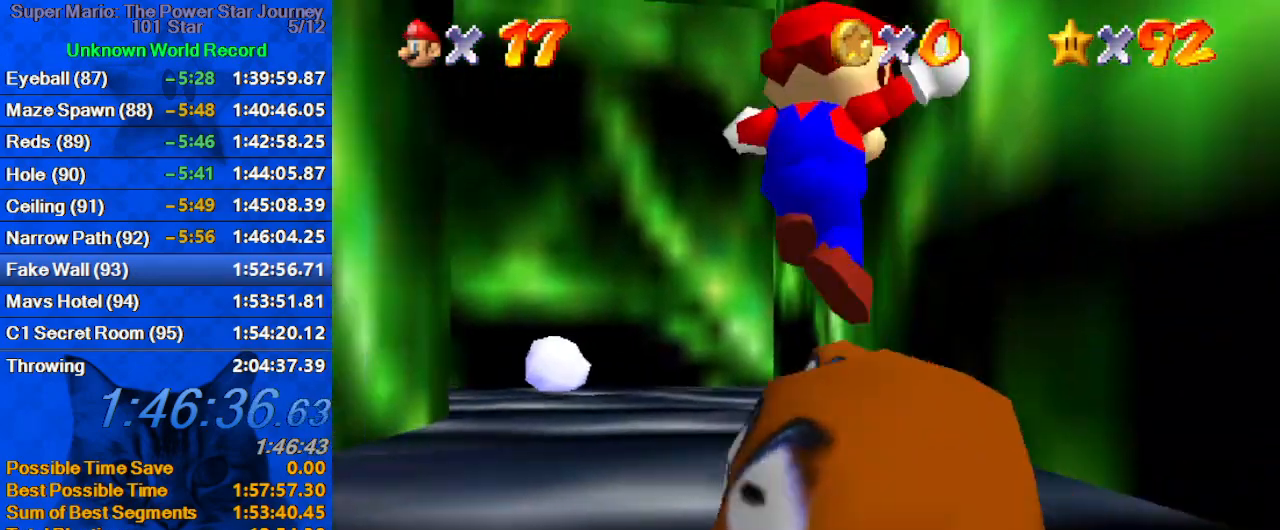
{"keys": ["left"], "events": [[66, "left", "up"], [400, "left", "down"], [433, "up", "up"]]}
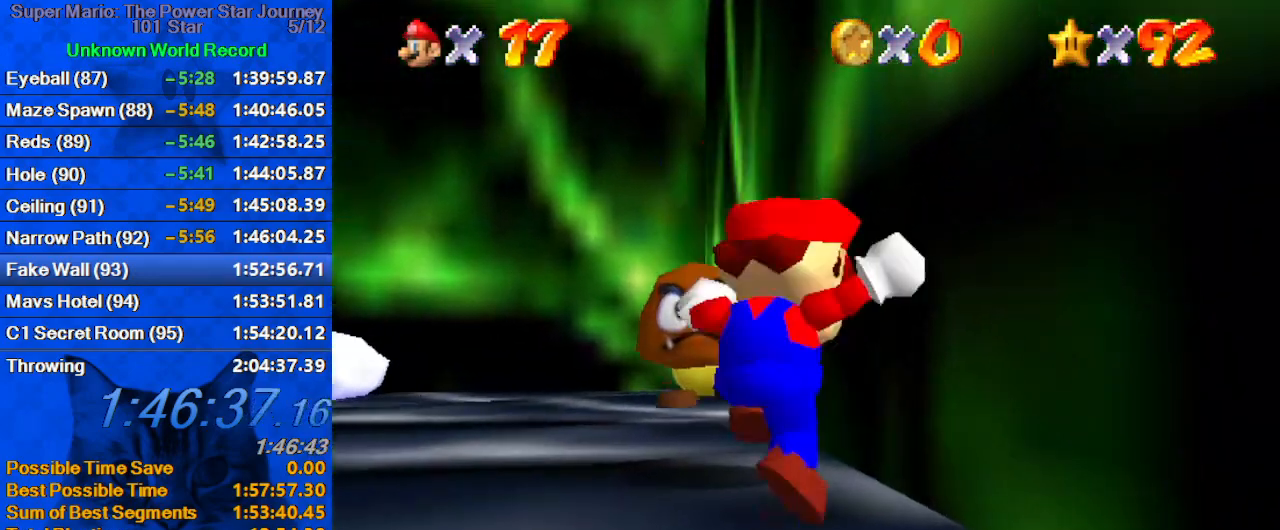
{"keys": ["left", "shift", "up"], "events": [[33, "left", "up"], [133, "up", "down"], [233, "left", "down"], [400, "shift", "down"]]}
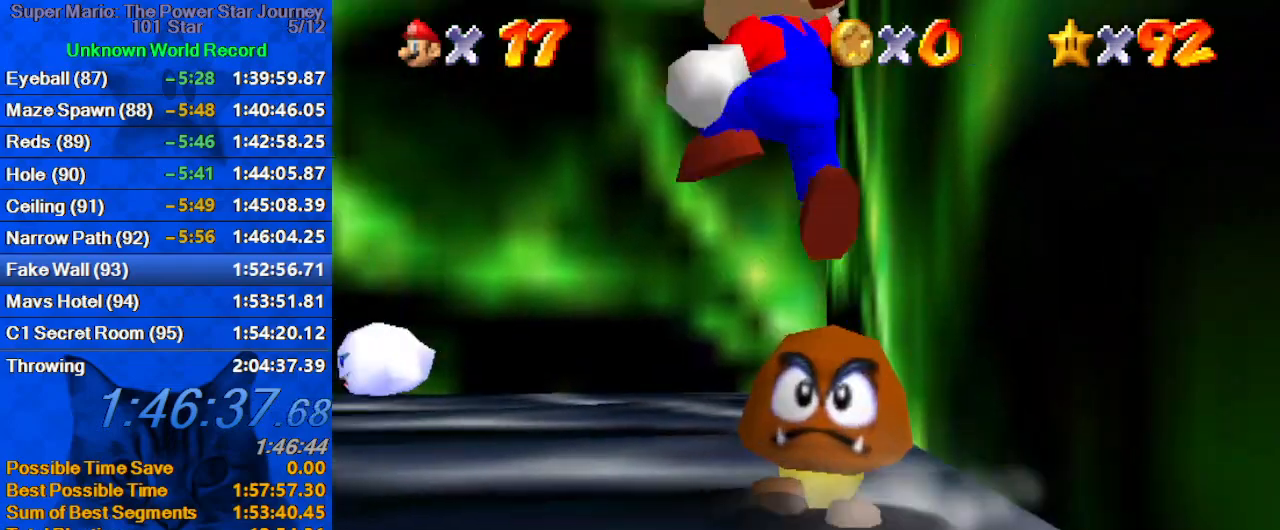
{"keys": ["up"], "events": [[233, "left", "up"], [366, "shift", "up"]]}
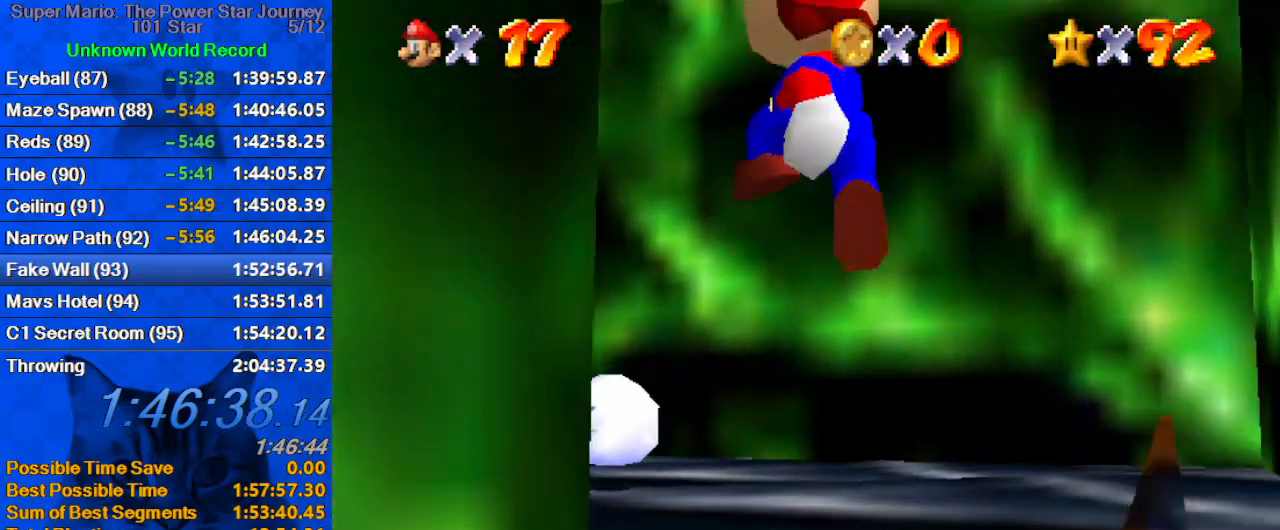
{"keys": ["d", "right", "up"], "events": [[66, "ctrl", "down"], [166, "ctrl", "up"], [200, "shift", "down"], [233, "ctrl", "down"], [333, "shift", "up"], [400, "ctrl", "up"], [433, "d", "down"], [433, "right", "down"]]}
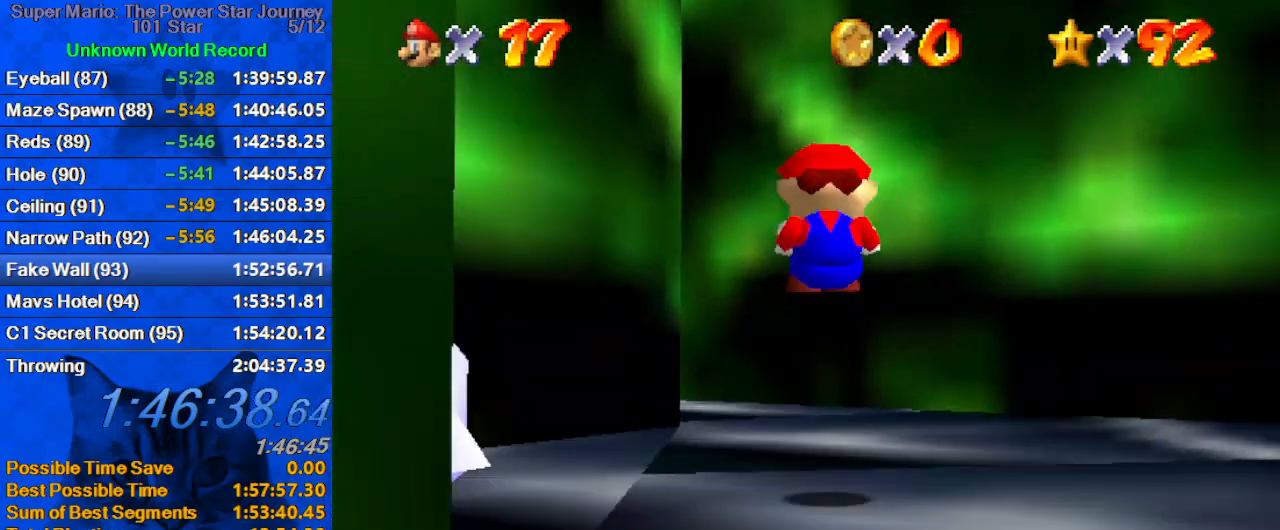
{"keys": ["left", "up"], "events": [[66, "d", "up"], [166, "d", "down"], [266, "right", "up"], [300, "d", "up"], [500, "left", "down"]]}
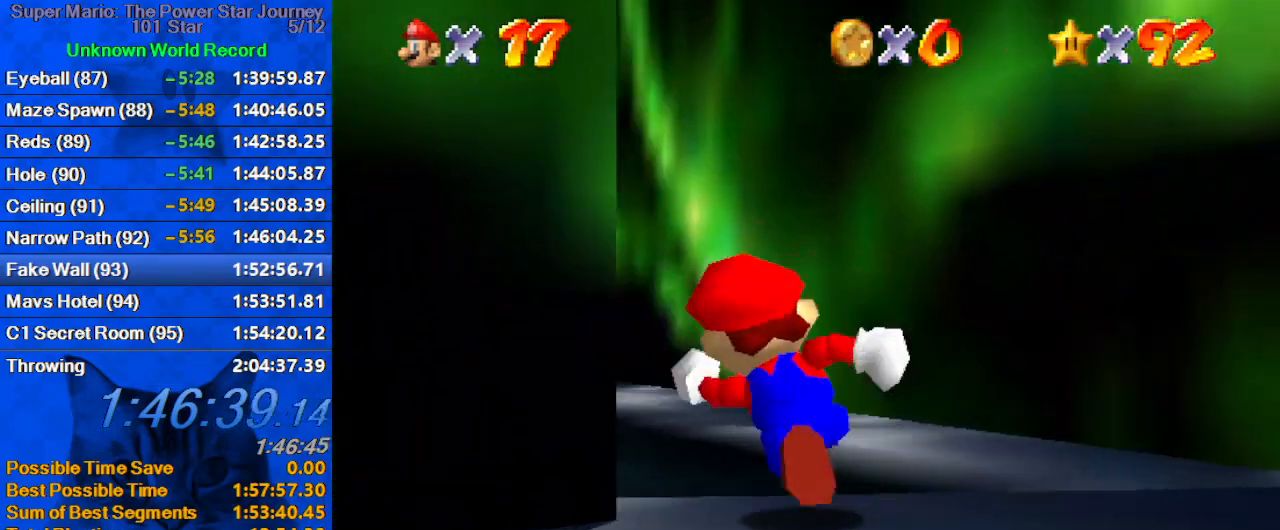
{"keys": ["left", "shift"], "events": [[33, "ctrl", "down"], [100, "left", "up"], [133, "ctrl", "up"], [233, "d", "down"], [333, "d", "up"], [466, "left", "down"], [466, "shift", "down"], [466, "up", "up"]]}